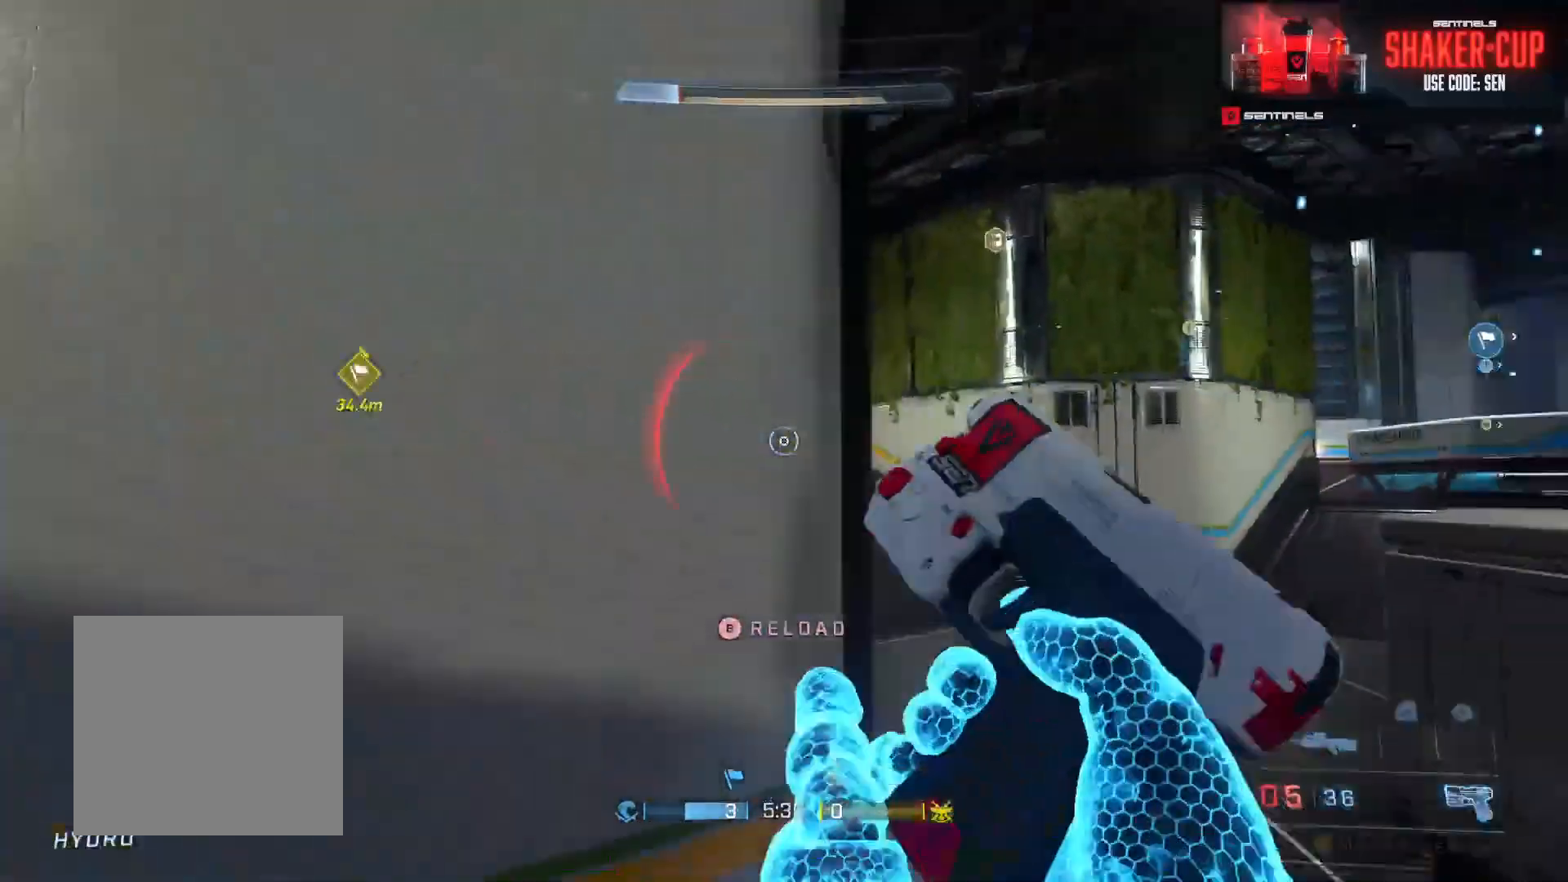
Gameplay with a controller (Xbox layout); each line is a JSON object with the inputs held at the frame after it. "events" lists button and stick changes between this image and that frame as [ms after this image, input, new state], when the widget could be followed in between.
{"buttons": [], "left_stick": "up", "right_stick": "center", "events": [[67, "A", "down"], [100, "right_stick", "center"], [150, "A", "up"], [234, "right_stick", "left"], [301, "Y", "down"], [367, "Y", "up"], [417, "left_stick", "center"], [467, "right_stick", "center"], [501, "left_stick", "up"]]}
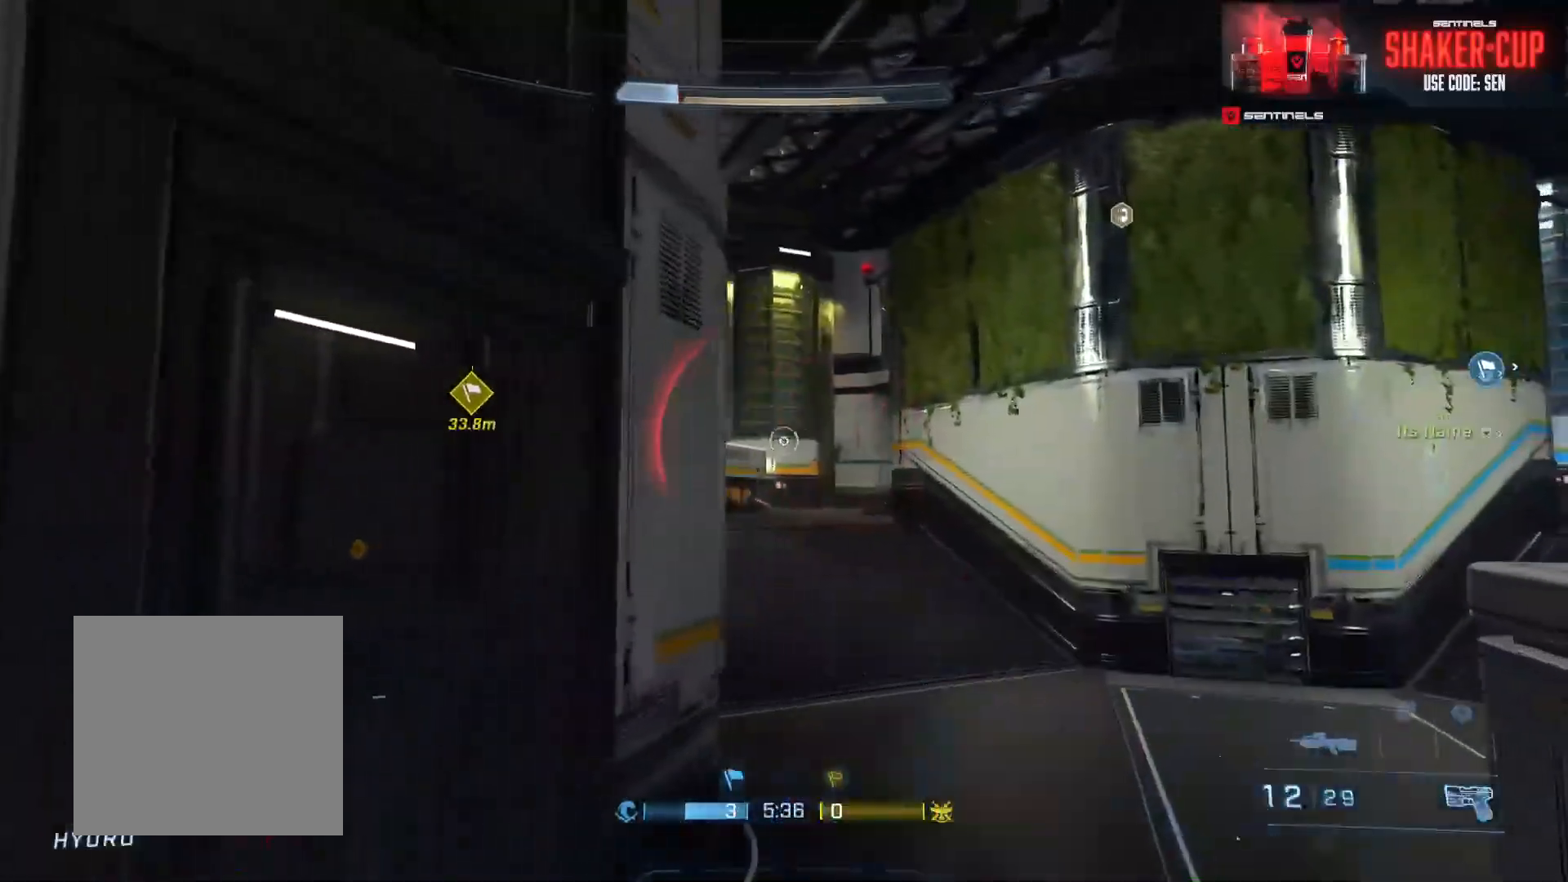
{"buttons": [], "left_stick": "left", "right_stick": "right", "events": [[33, "left_stick", "up-right"], [133, "right_stick", "up-left"], [250, "right_stick", "left"], [350, "left_stick", "center"], [383, "right_stick", "center"], [417, "left_stick", "left"], [467, "right_stick", "right"]]}
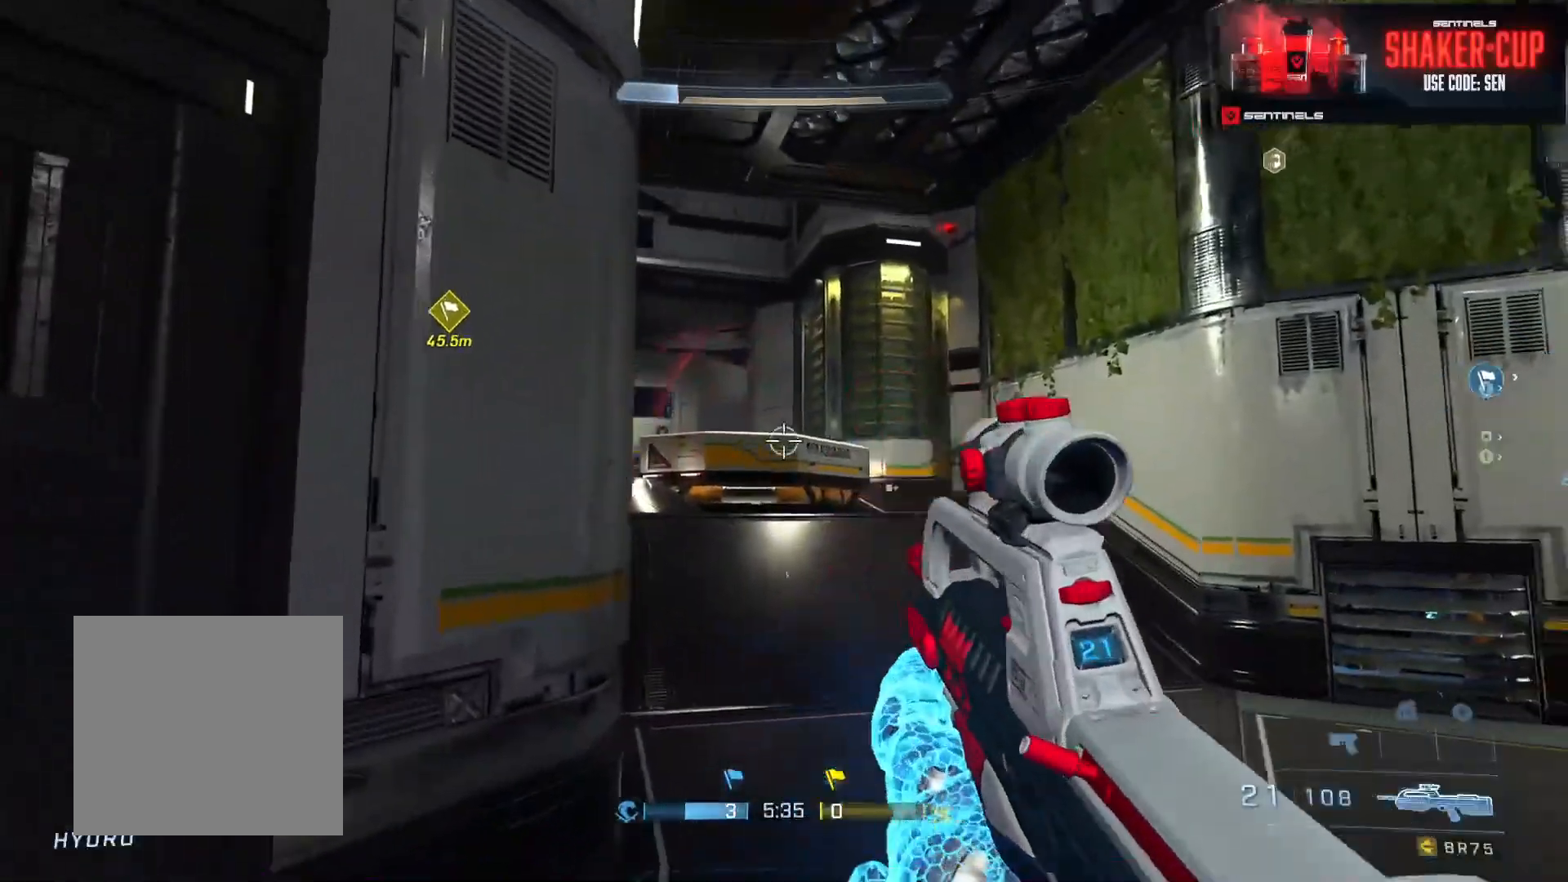
{"buttons": [], "left_stick": "up-left", "right_stick": "center", "events": [[50, "right_stick", "up-right"], [234, "right_stick", "center"], [284, "left_stick", "center"], [301, "right_stick", "up-right"], [401, "left_stick", "up-left"], [434, "right_stick", "center"]]}
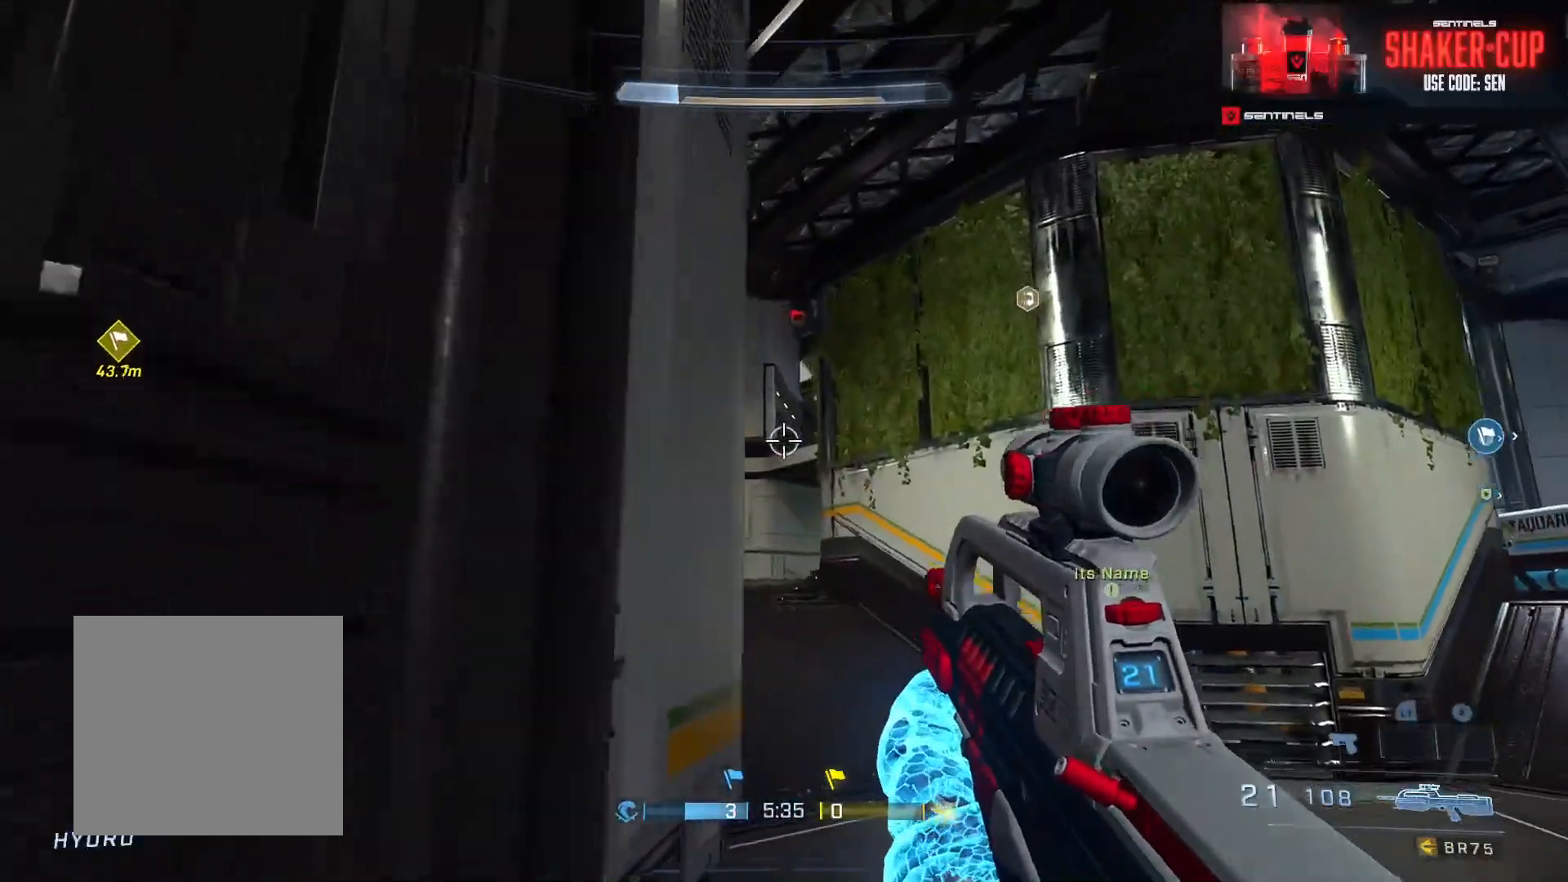
{"buttons": [], "left_stick": "up-right", "right_stick": "down-left", "events": [[33, "left_stick", "center"], [384, "left_stick", "up-right"], [400, "right_stick", "down-left"]]}
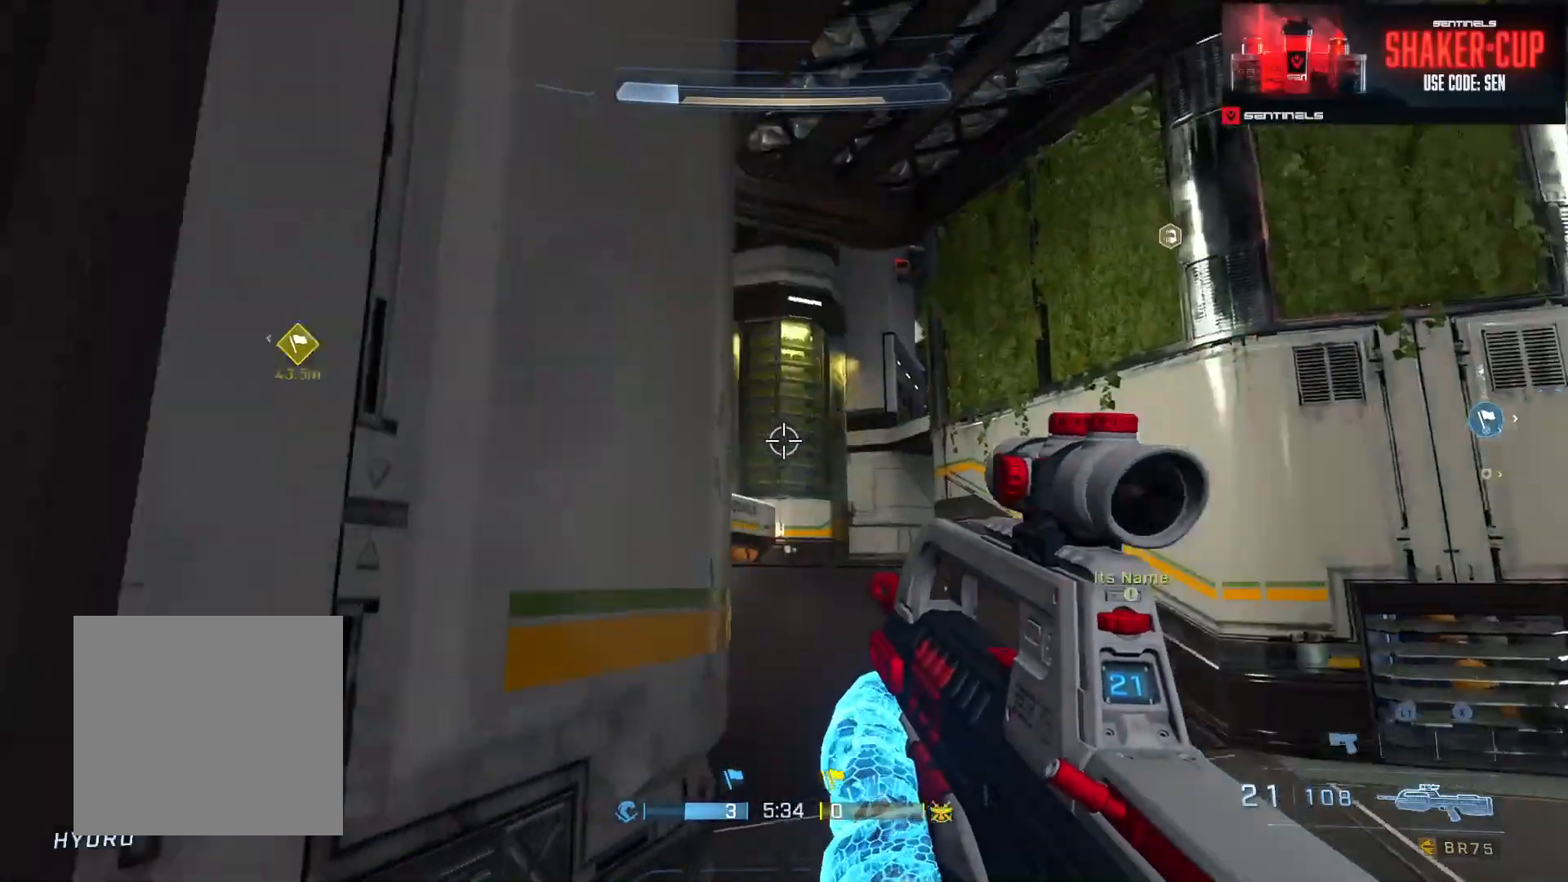
{"buttons": [], "left_stick": "left", "right_stick": "right", "events": [[167, "left_stick", "center"], [167, "right_stick", "center"], [451, "left_stick", "left"], [501, "right_stick", "right"]]}
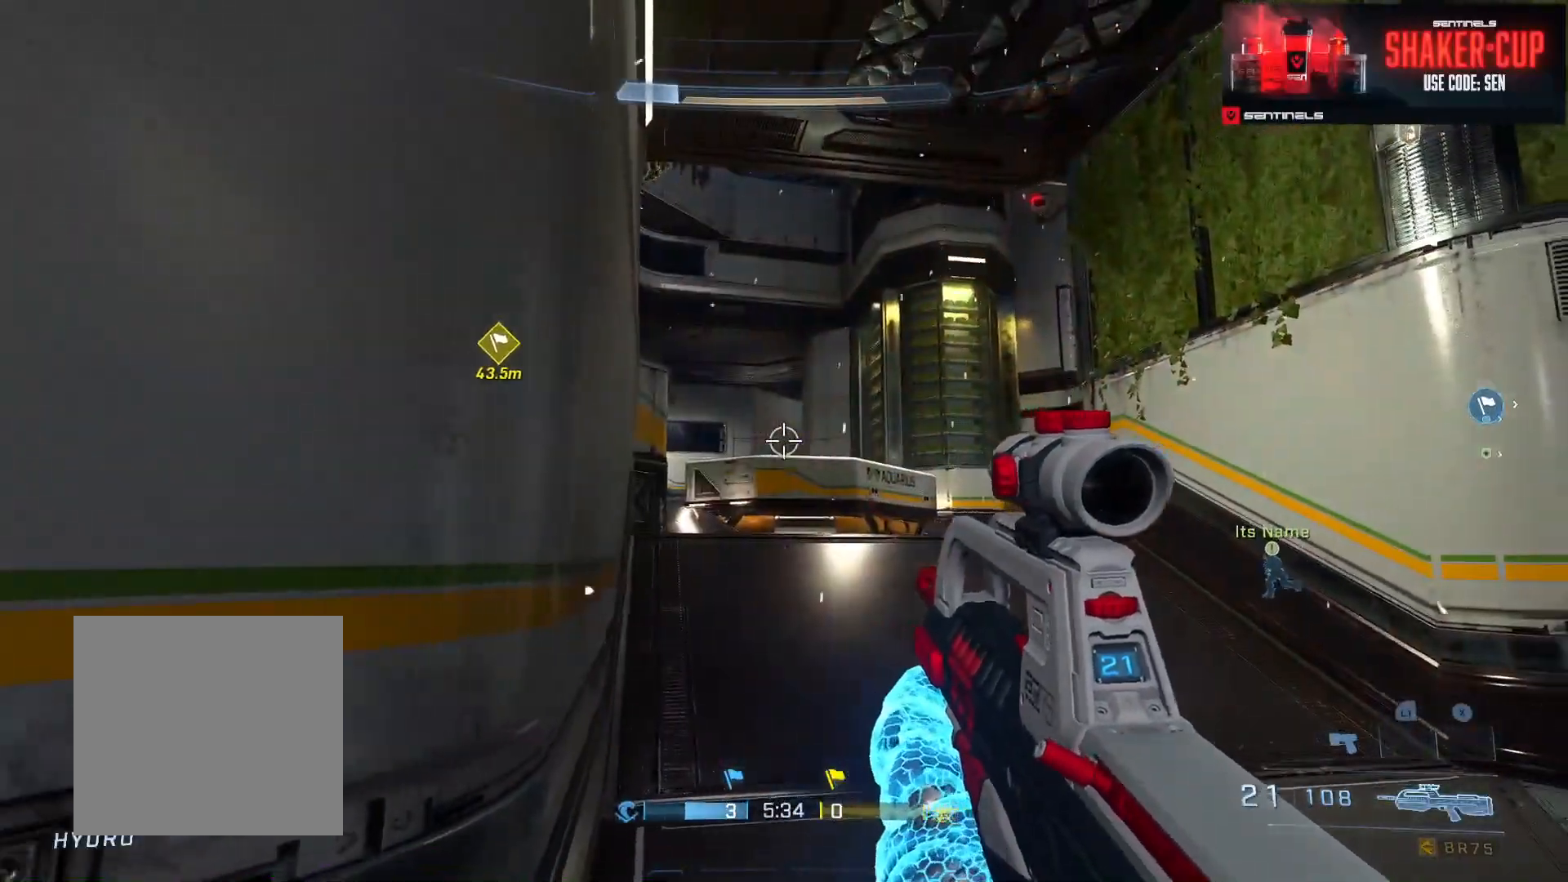
{"buttons": [], "left_stick": "center", "right_stick": "center", "events": [[50, "left_stick", "down-left"], [300, "right_stick", "center"], [333, "left_stick", "center"]]}
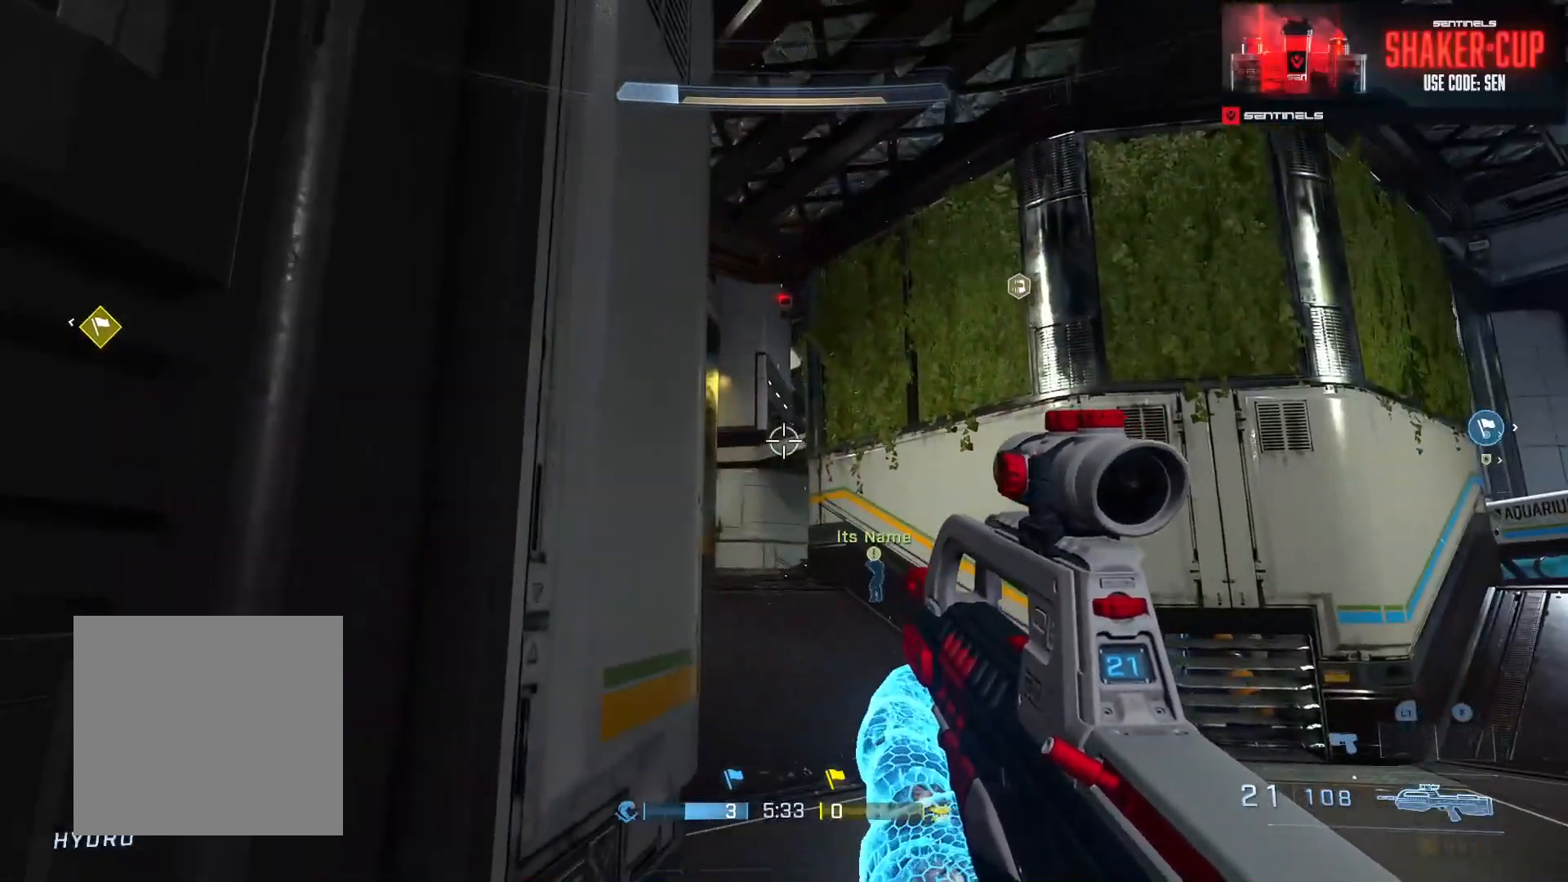
{"buttons": [], "left_stick": "up-right", "right_stick": "down-left", "events": [[50, "left_stick", "left"], [150, "left_stick", "center"], [334, "left_stick", "up"], [367, "right_stick", "down-left"], [484, "left_stick", "up-right"]]}
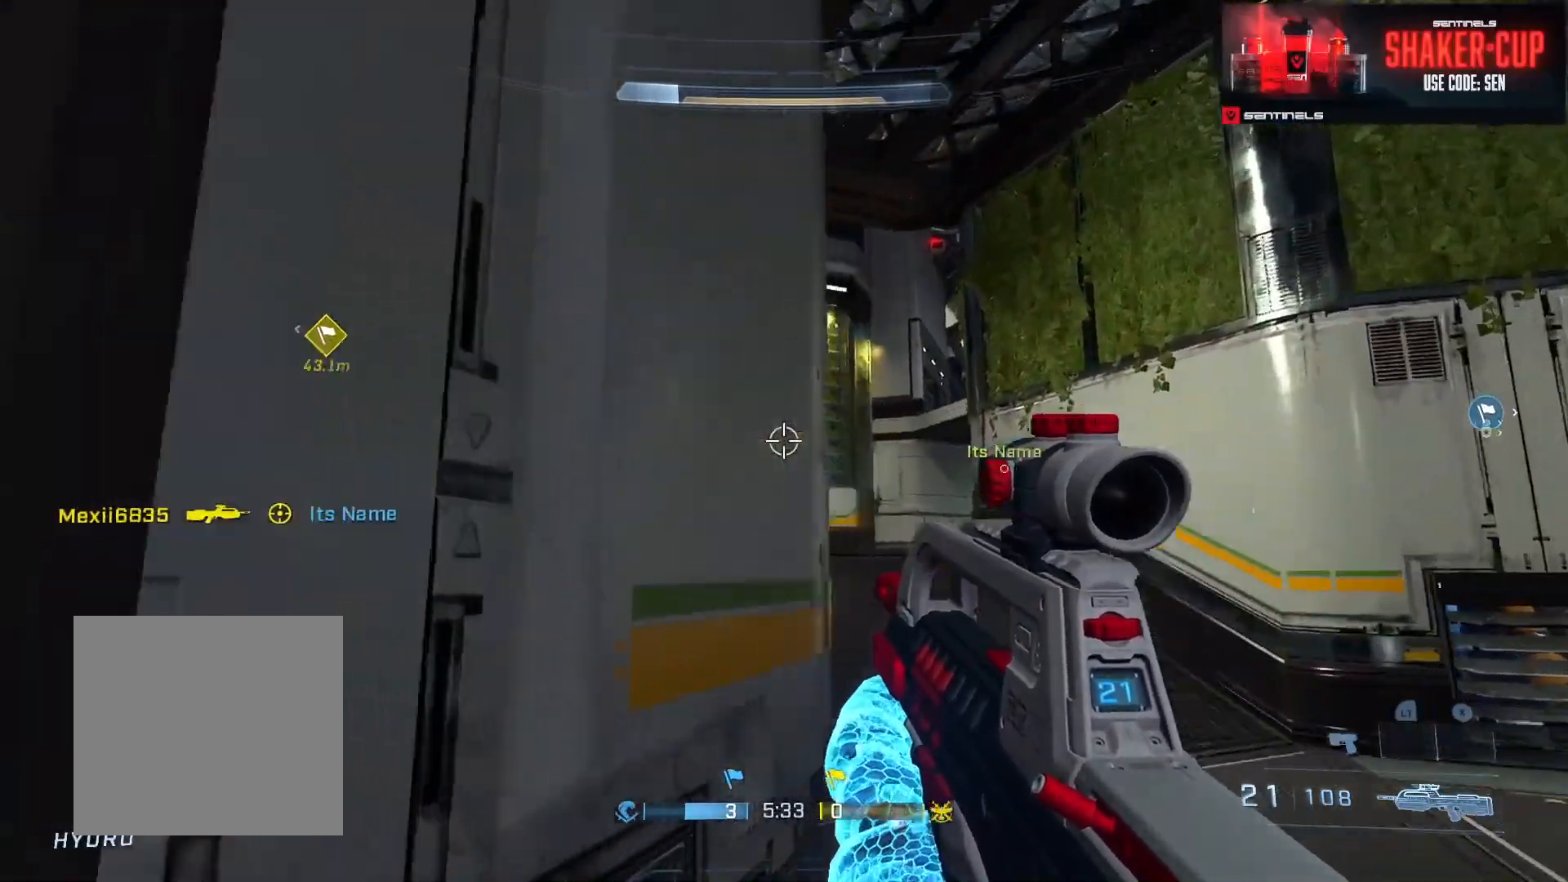
{"buttons": [], "left_stick": "down-left", "right_stick": "right", "events": [[100, "left_stick", "right"], [183, "right_stick", "center"], [200, "left_stick", "center"], [367, "left_stick", "down-left"], [384, "right_stick", "right"]]}
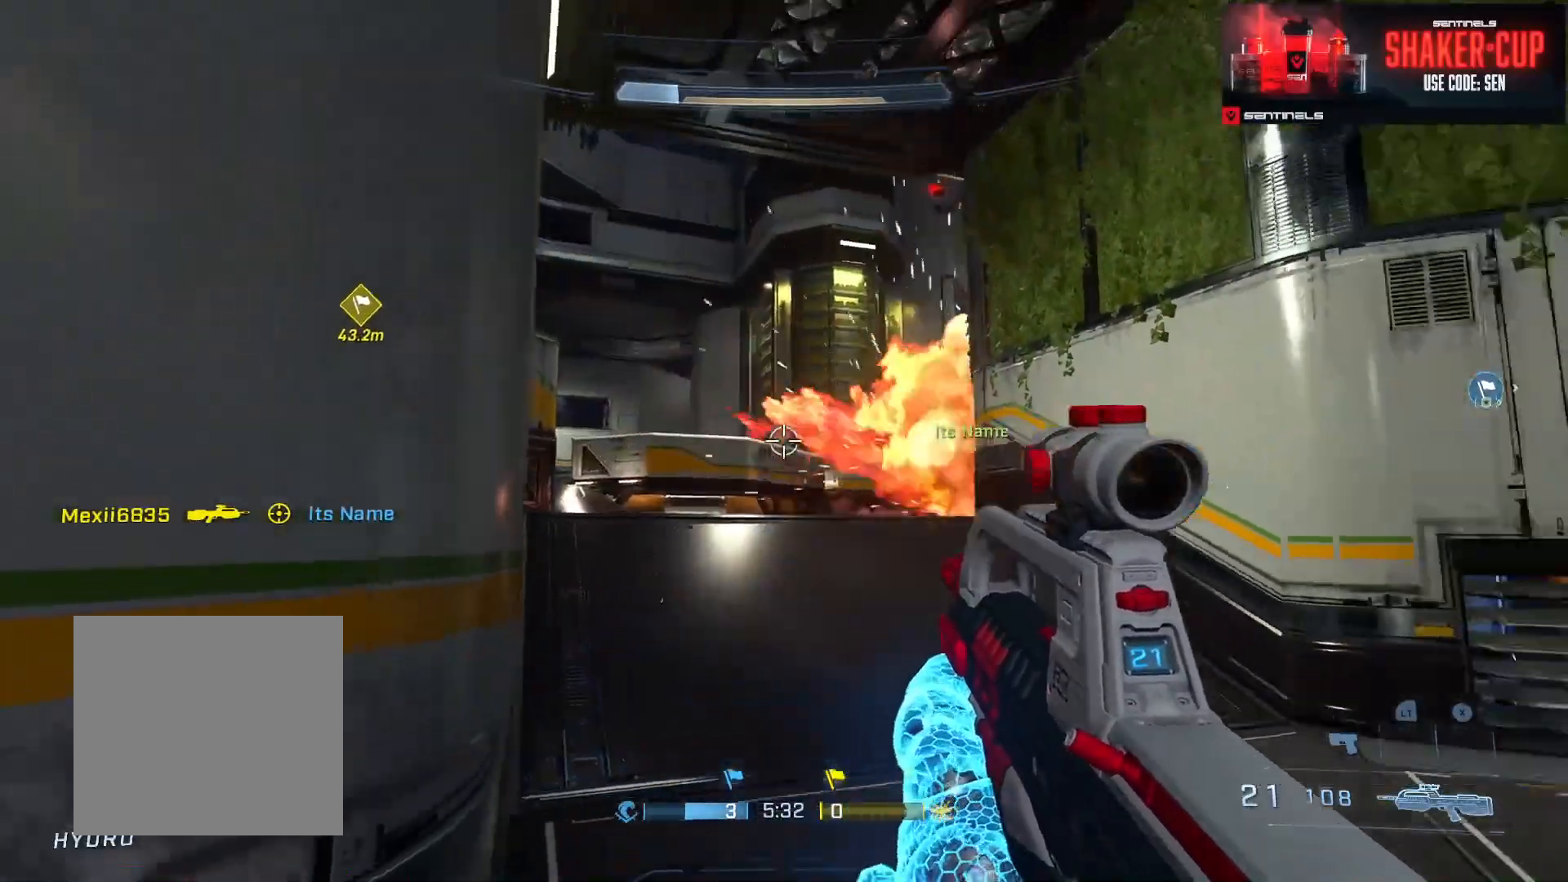
{"buttons": [], "left_stick": "center", "right_stick": "center", "events": [[167, "right_stick", "center"], [301, "left_stick", "center"]]}
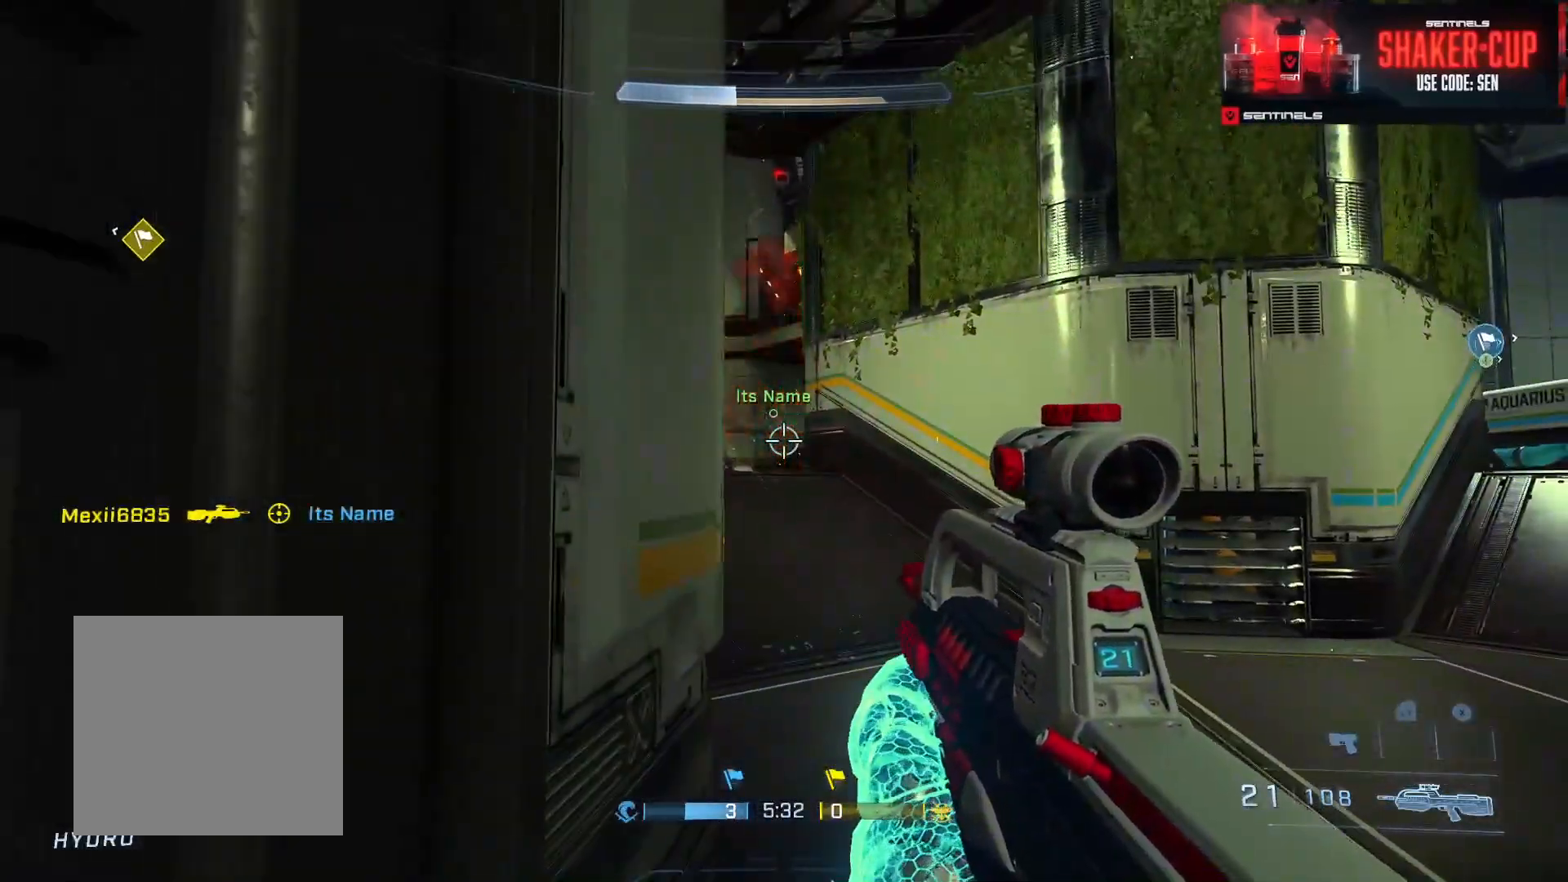
{"buttons": [], "left_stick": "up-right", "right_stick": "left", "events": [[283, "left_stick", "up-right"], [300, "right_stick", "left"]]}
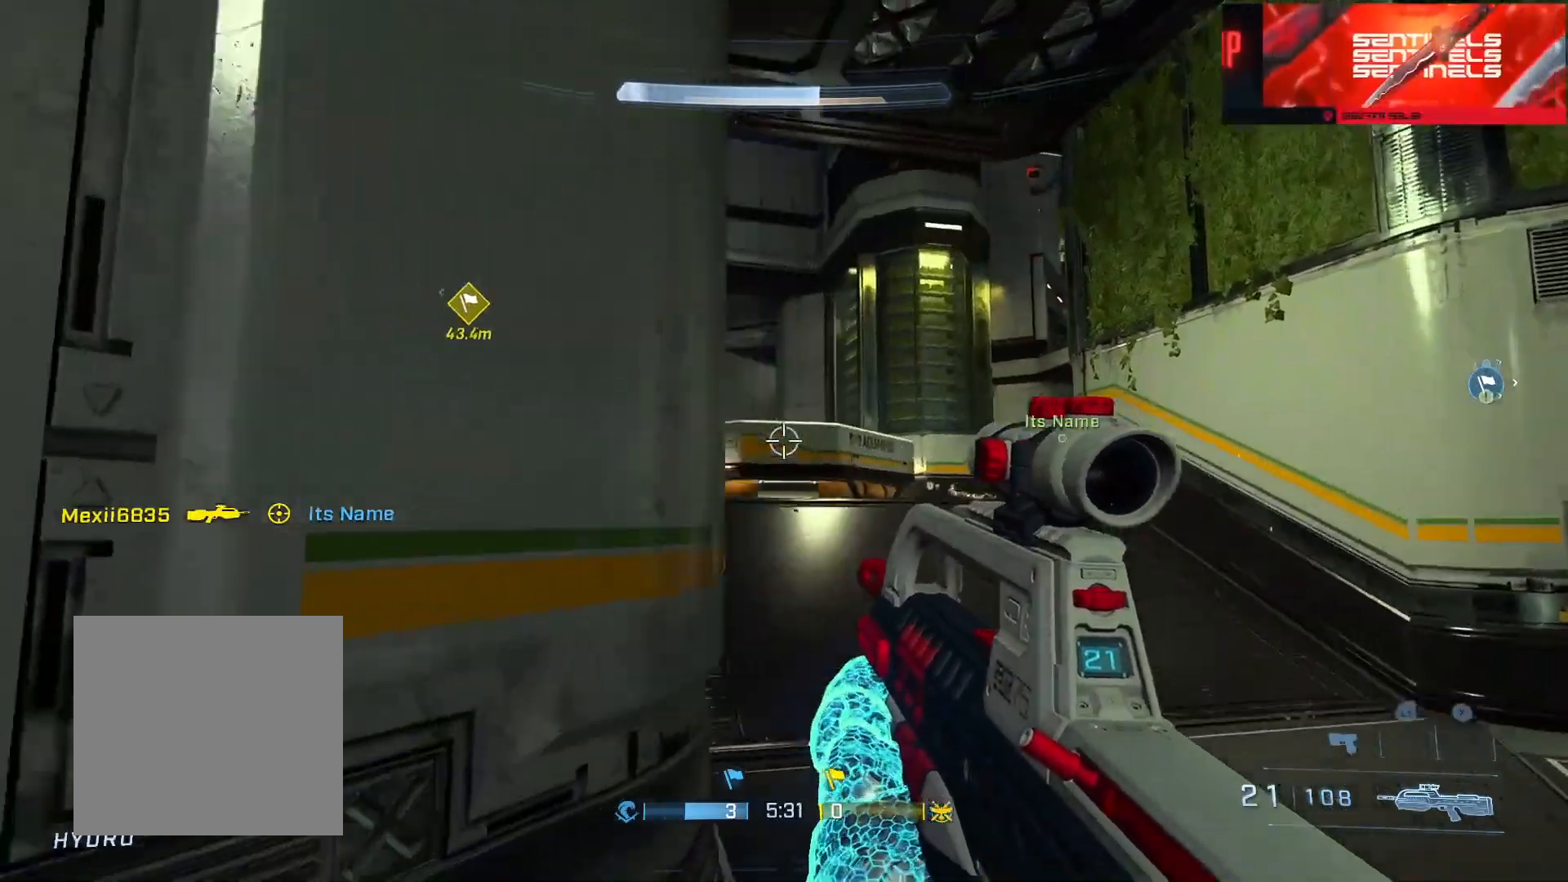
{"buttons": [], "left_stick": "up-left", "right_stick": "right", "events": [[34, "left_stick", "center"], [67, "right_stick", "center"], [150, "left_stick", "up"], [351, "right_stick", "right"], [467, "left_stick", "up-left"]]}
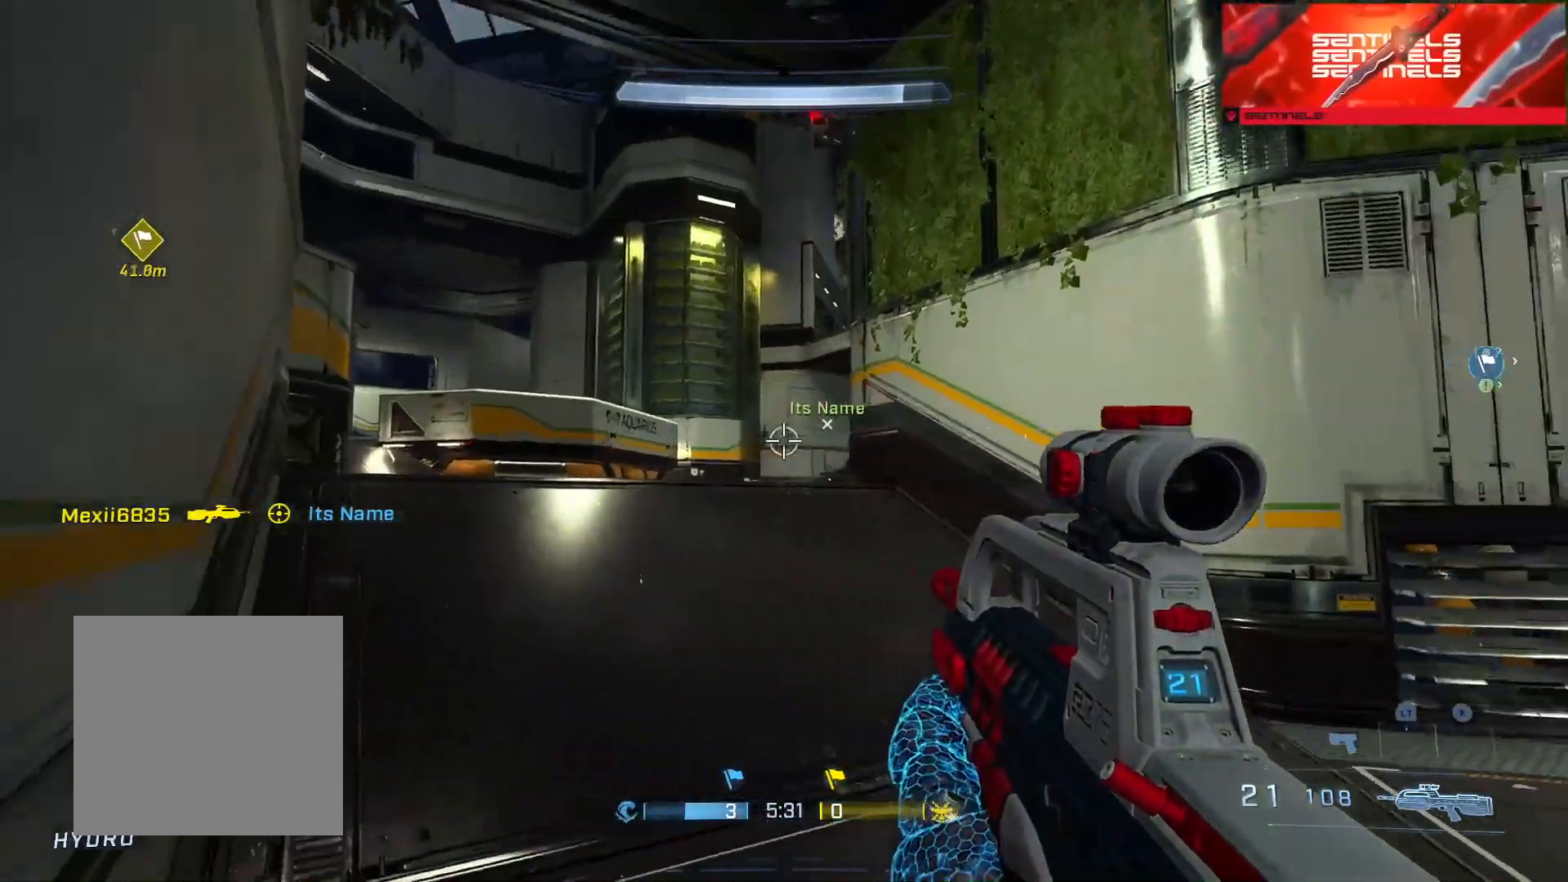
{"buttons": [], "left_stick": "up-left", "right_stick": "right", "events": [[50, "right_stick", "center"], [183, "right_stick", "right"]]}
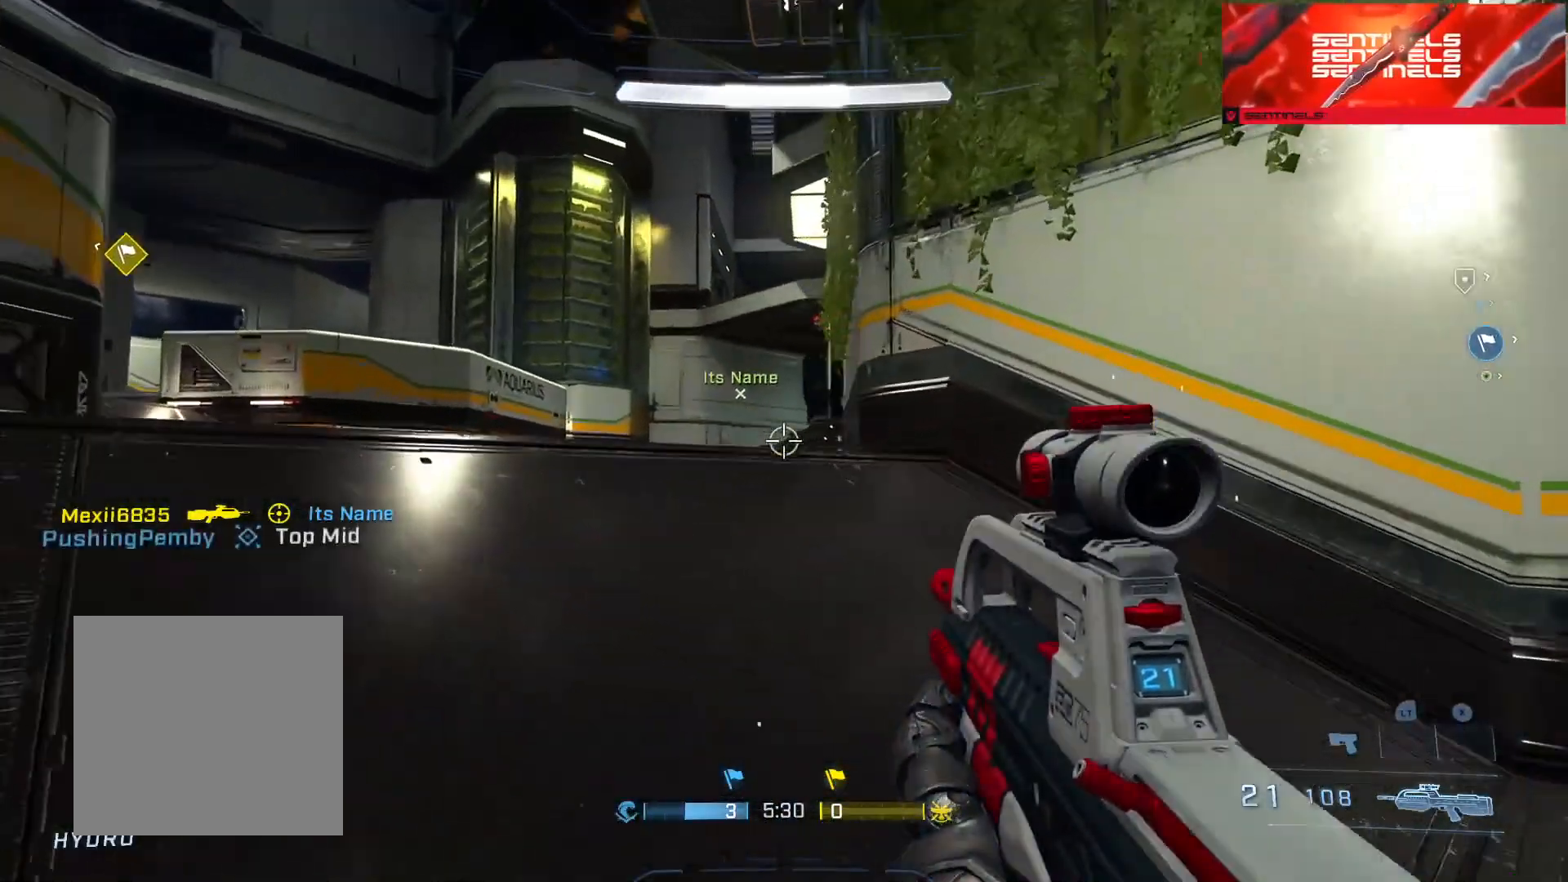
{"buttons": [], "left_stick": "up-left", "right_stick": "left", "events": [[67, "right_stick", "center"], [434, "right_stick", "left"]]}
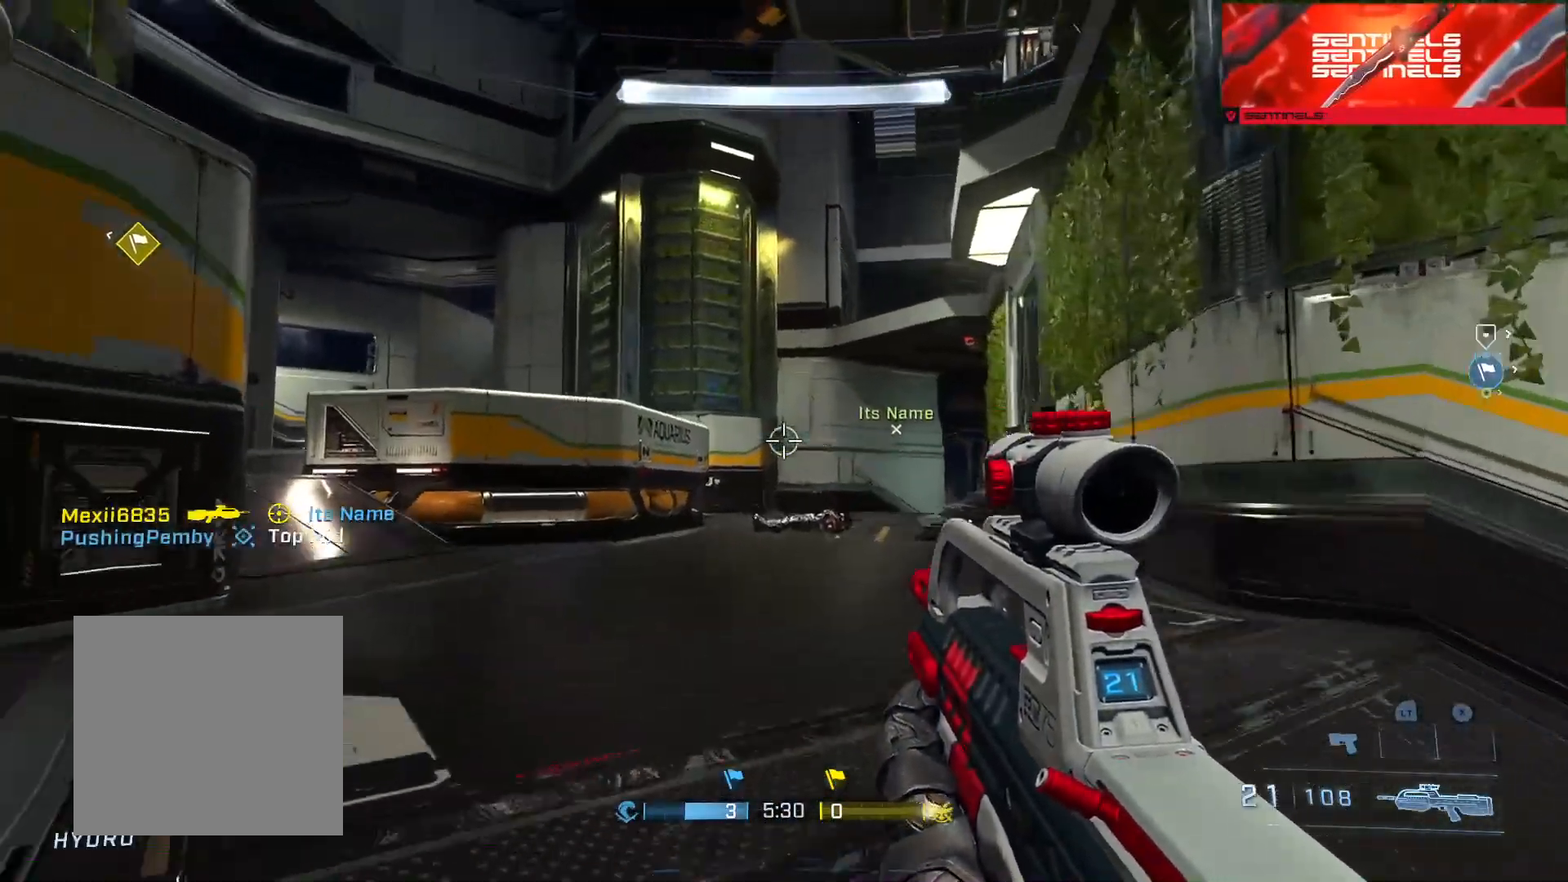
{"buttons": [], "left_stick": "left", "right_stick": "up-right", "events": [[117, "right_stick", "up"], [183, "right_stick", "right"], [333, "right_stick", "up-right"], [367, "Y", "down"], [434, "left_stick", "left"], [450, "Y", "up"]]}
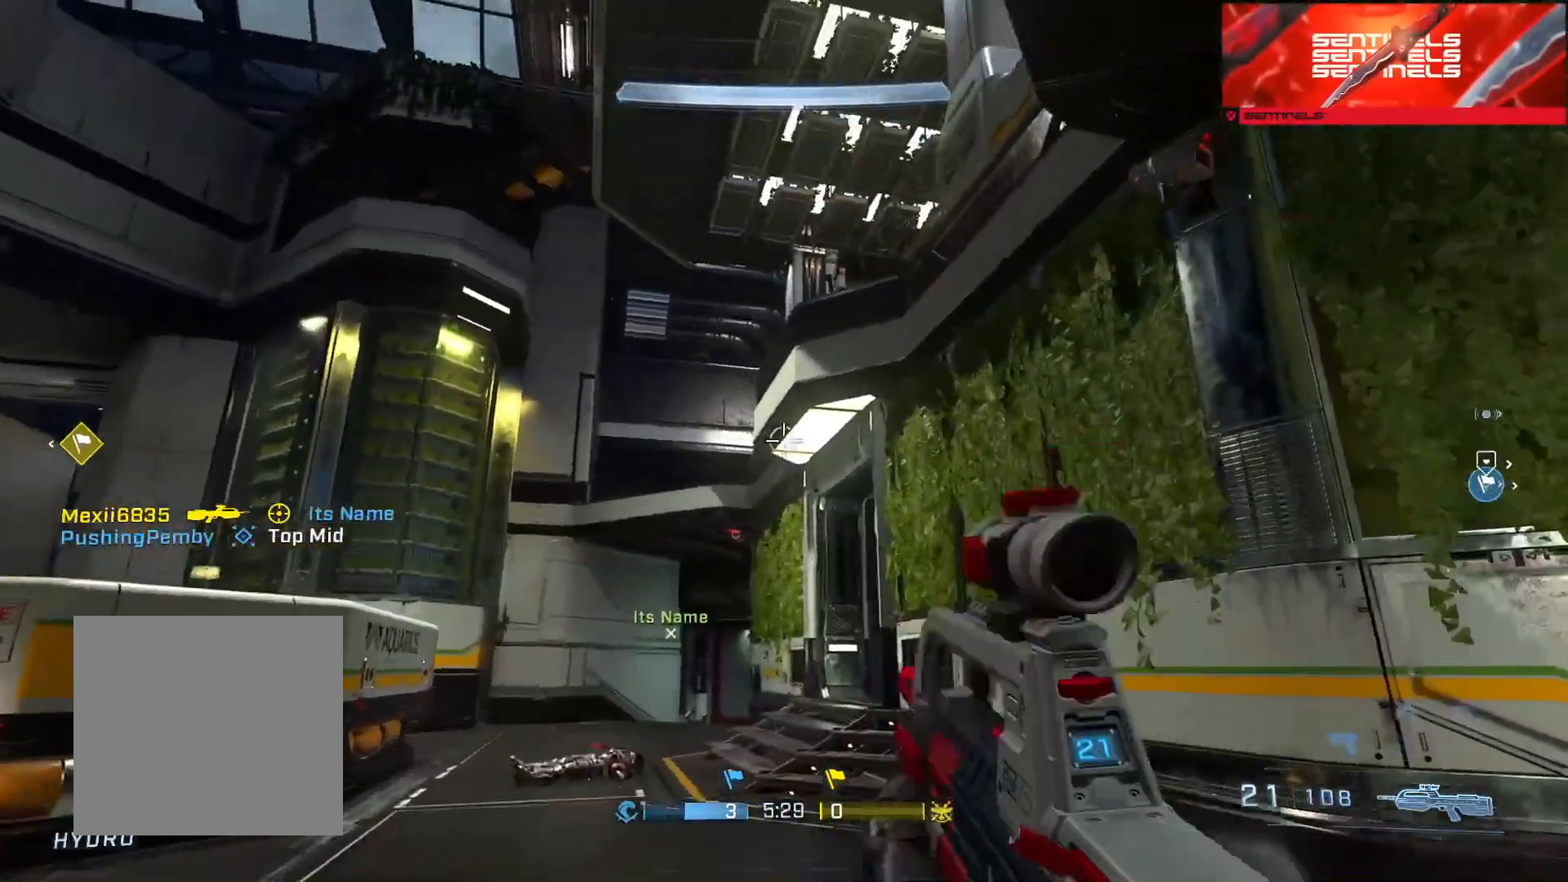
{"buttons": [], "left_stick": "down-left", "right_stick": "center", "events": [[184, "left_stick", "down-left"], [267, "B", "down"], [267, "right_stick", "center"], [351, "B", "up"], [401, "B", "down"], [501, "B", "up"]]}
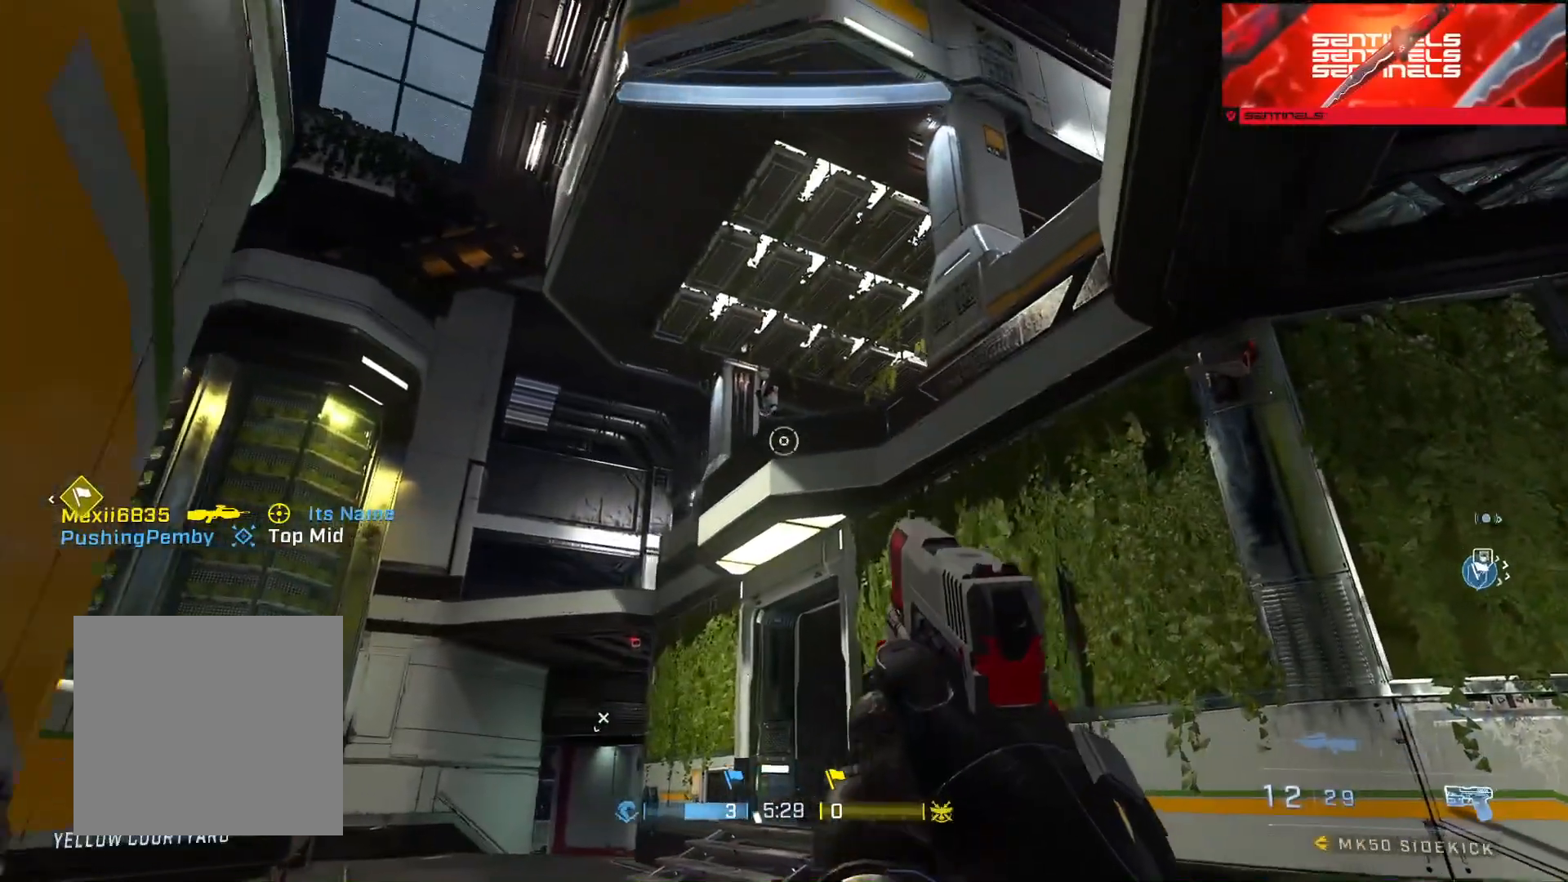
{"buttons": [], "left_stick": "down-left", "right_stick": "down", "events": [[417, "right_stick", "down"]]}
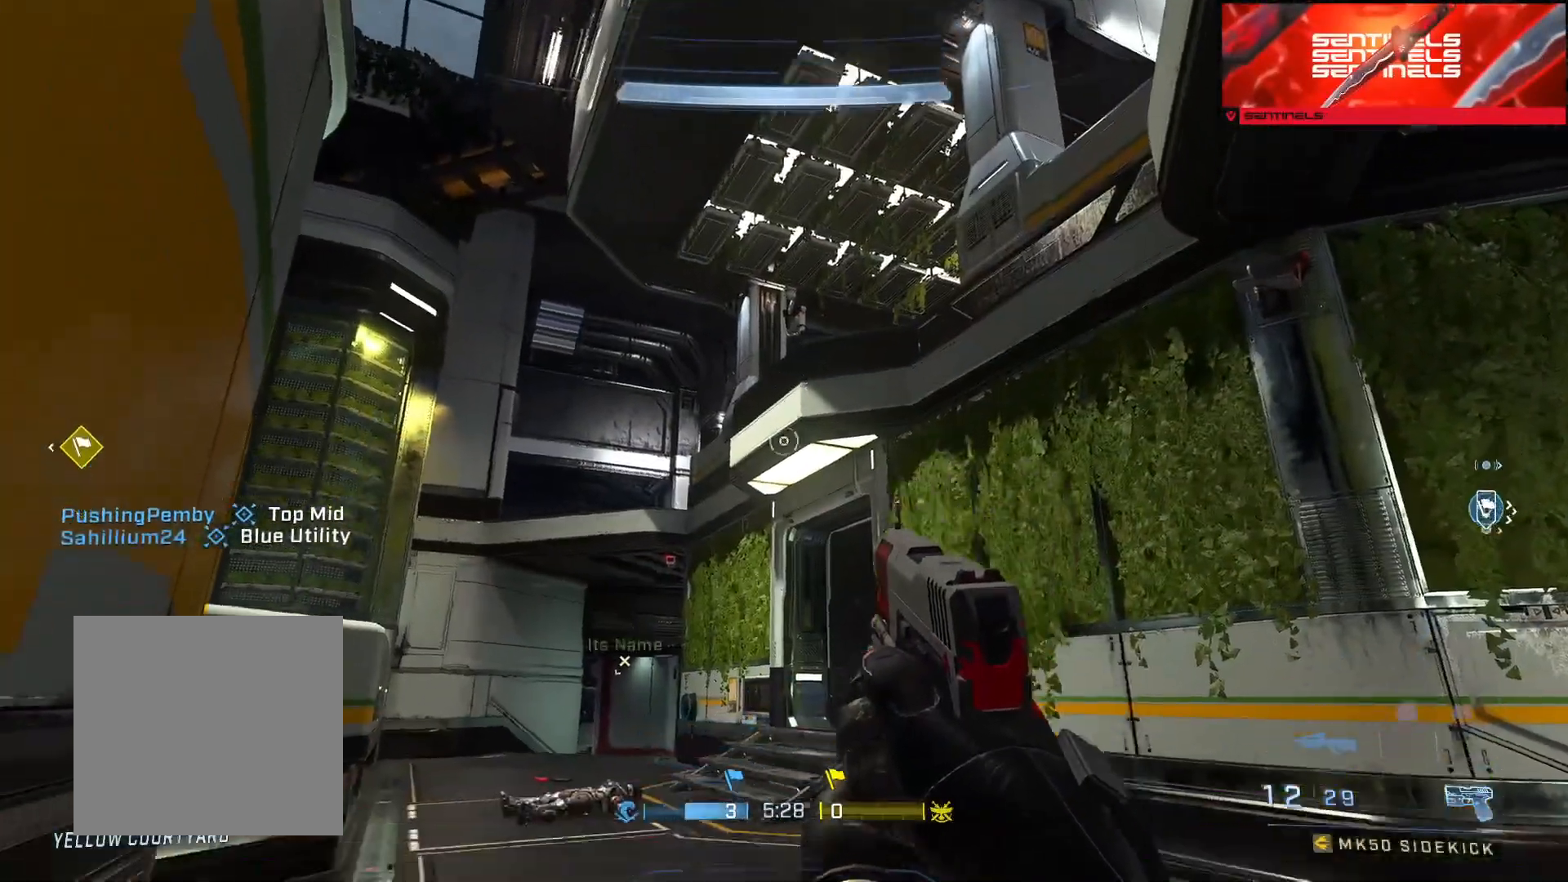
{"buttons": [], "left_stick": "down-left", "right_stick": "center", "events": [[317, "right_stick", "center"]]}
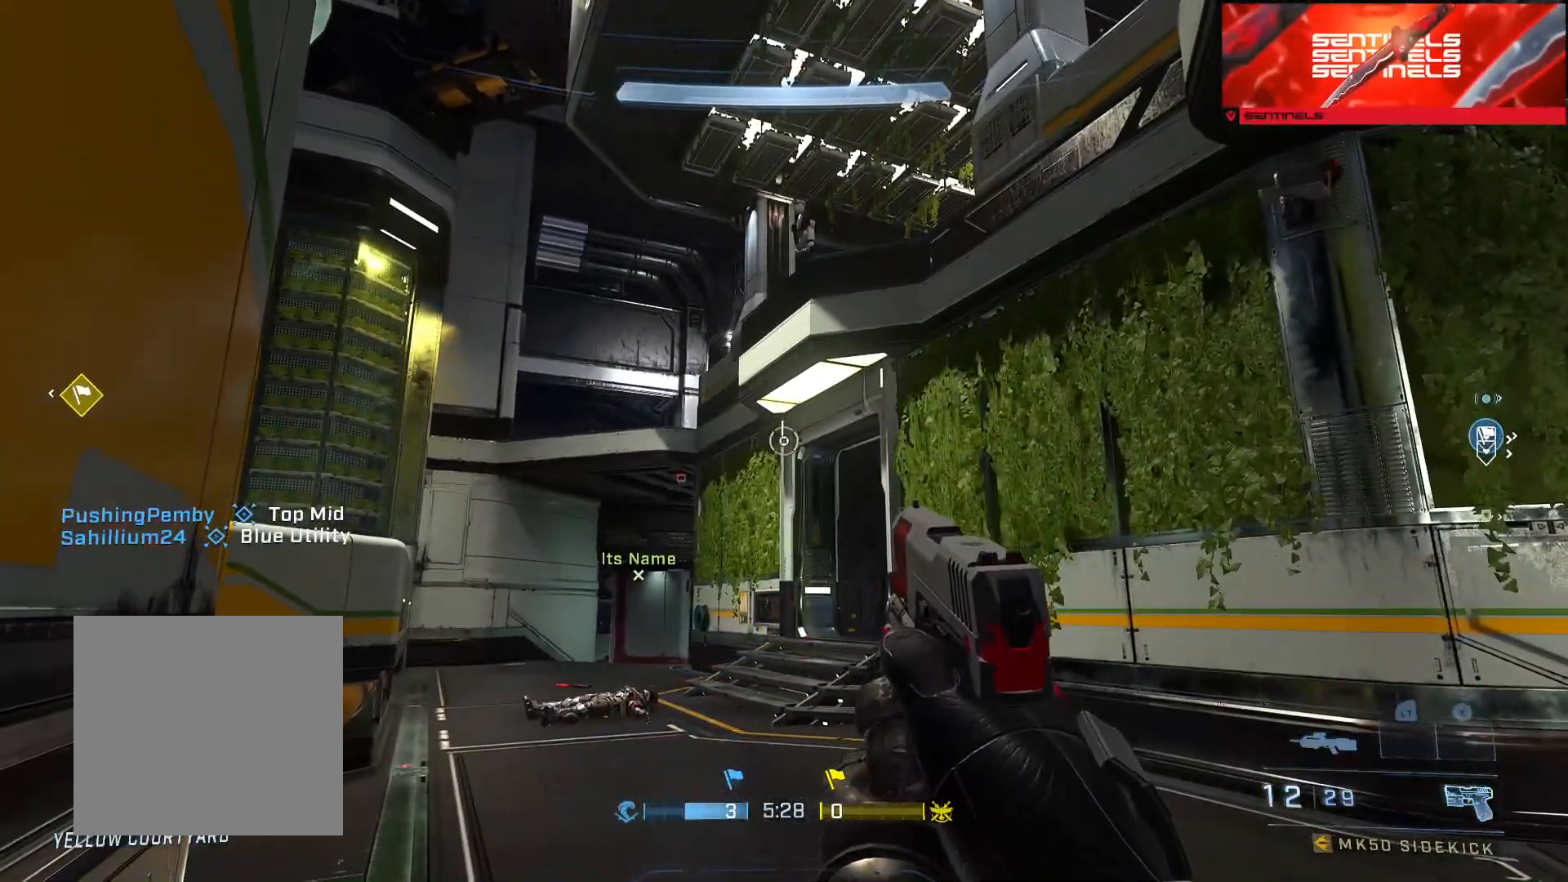
{"buttons": ["L1"], "left_stick": "up-left", "right_stick": "down-right", "events": [[83, "right_stick", "left"], [167, "left_stick", "left"], [183, "L1", "down"], [183, "L2", "down"], [250, "L2", "up"], [283, "L1", "up"], [367, "left_stick", "up-left"], [434, "L1", "down"], [500, "right_stick", "down-right"]]}
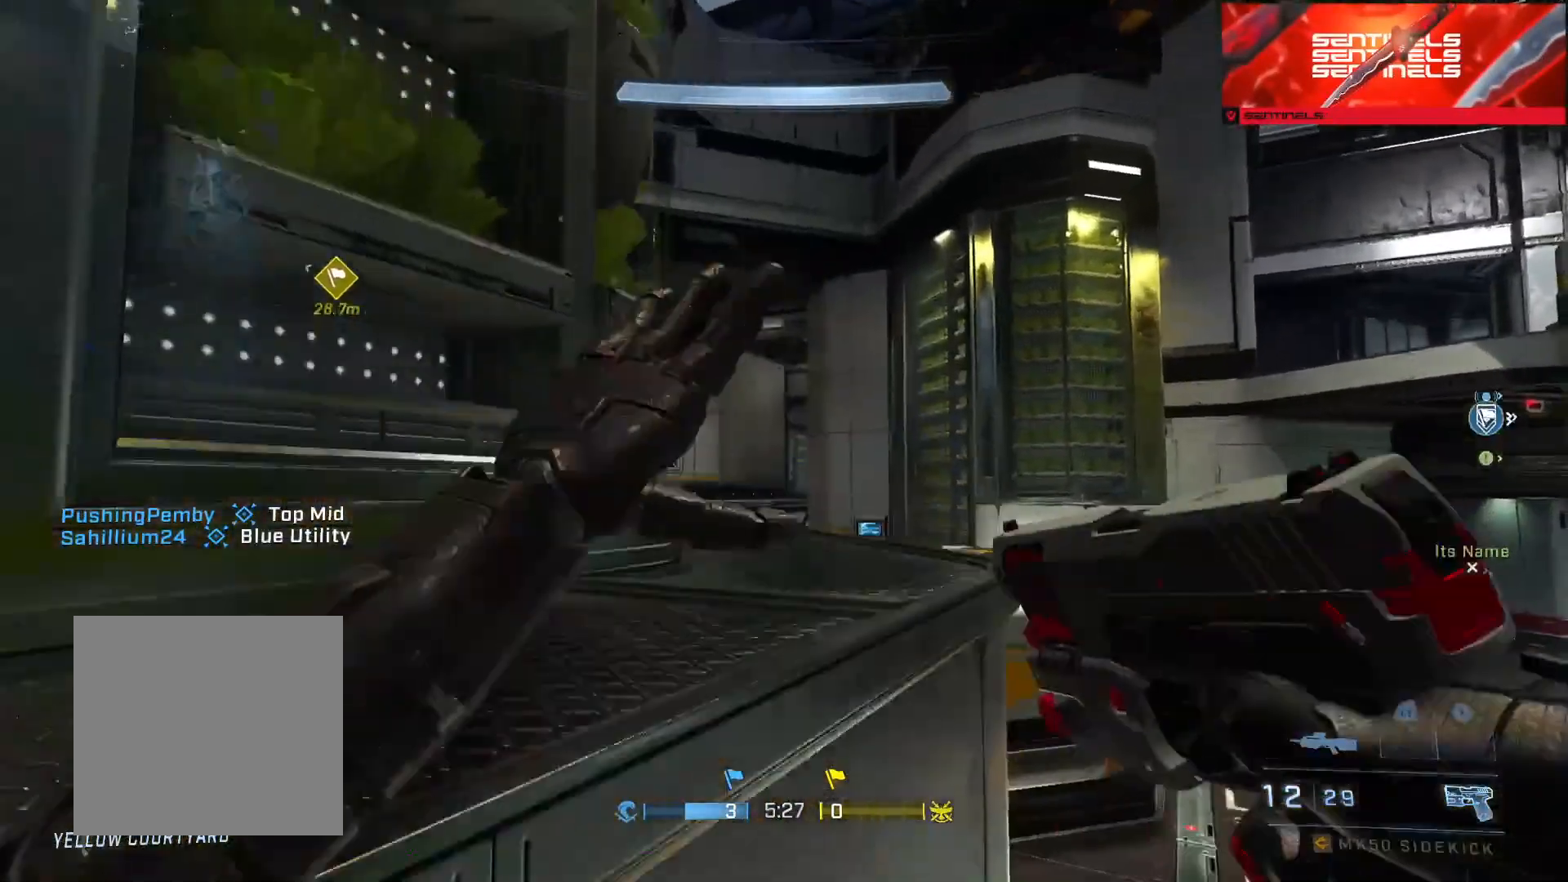
{"buttons": [], "left_stick": "center", "right_stick": "center", "events": [[34, "L1", "up"], [34, "right_stick", "right"], [134, "L1", "down"], [200, "L1", "up"], [384, "left_stick", "center"], [401, "right_stick", "center"]]}
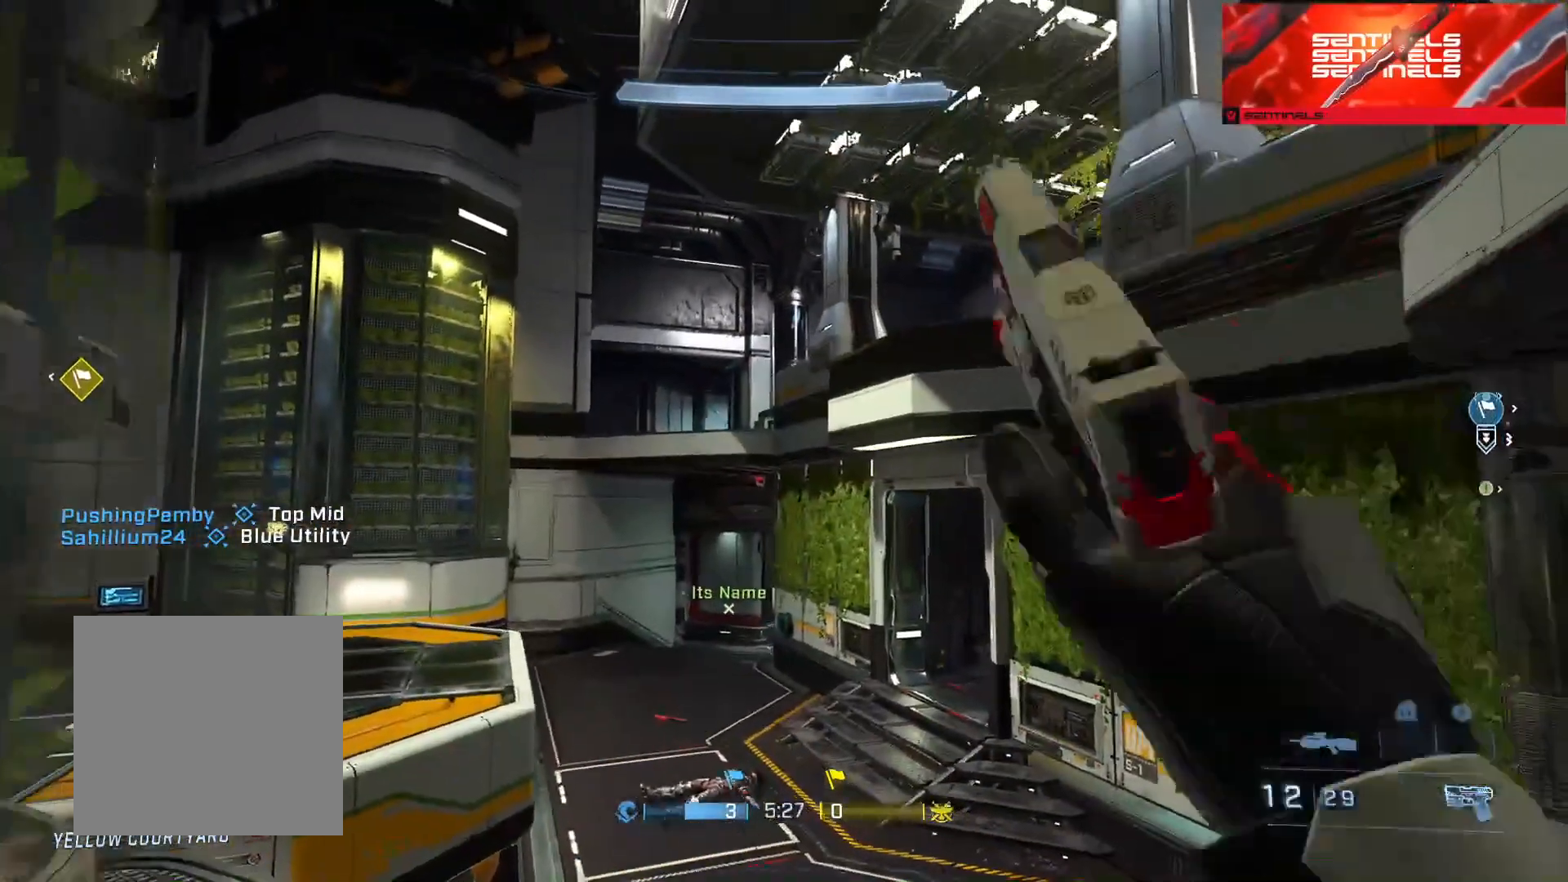
{"buttons": [], "left_stick": "up", "right_stick": "right", "events": [[100, "right_stick", "right"], [200, "left_stick", "right"], [267, "left_stick", "up-right"], [300, "L1", "down"], [400, "left_stick", "up"], [434, "L1", "up"]]}
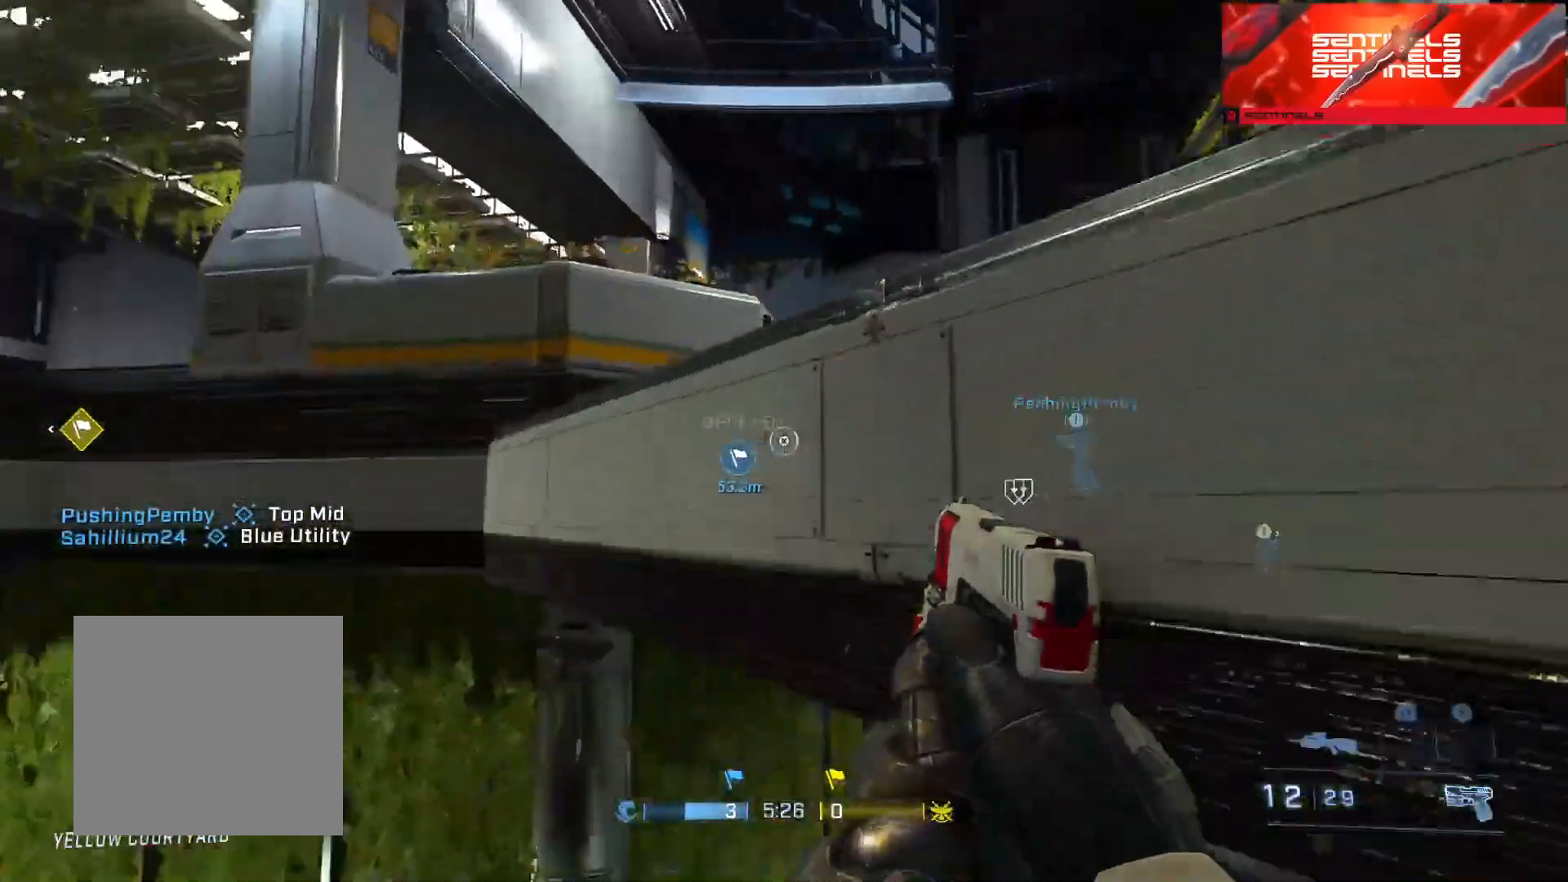
{"buttons": [], "left_stick": "up", "right_stick": "right", "events": [[134, "L1", "down"], [234, "L2", "down"], [251, "right_stick", "center"], [434, "right_stick", "right"], [484, "L1", "up"], [484, "L2", "up"]]}